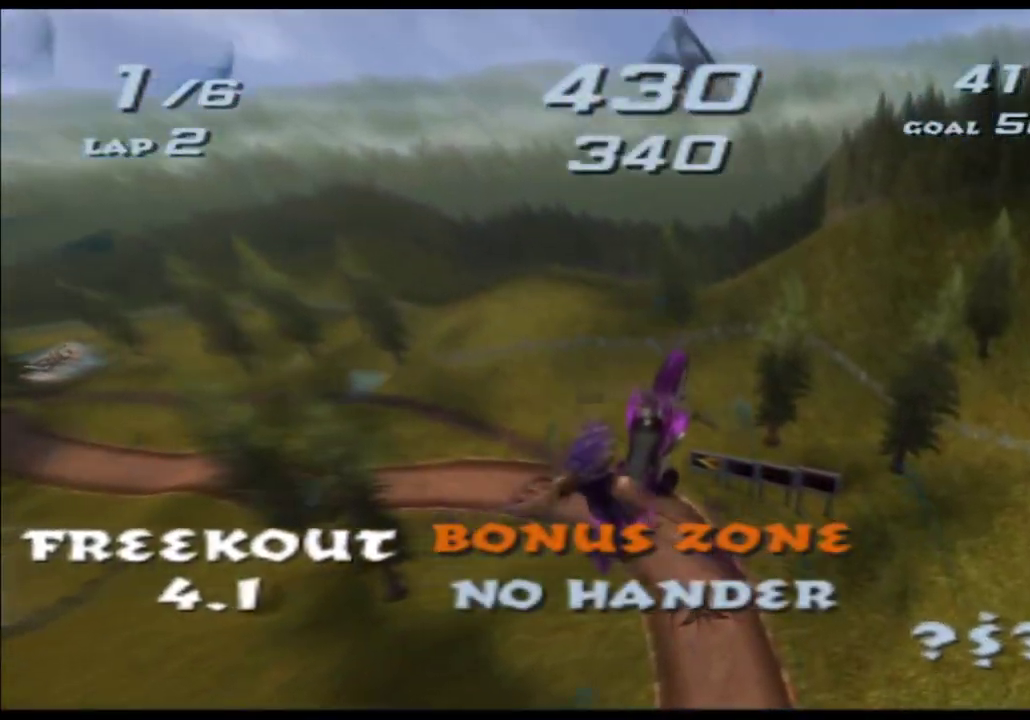
Gameplay with a controller (Xbox layout); each line is a JSON object with the inputs held at the frame after it. "events" lists button and stick changes between this image and that frame as [ms after this image, input, new state], when the widget could be followed in between. Not read: A B HOME L1 L3 R1 R2 R3 SELECT START X.
{"buttons": [], "left_stick": "down", "right_stick": "center"}
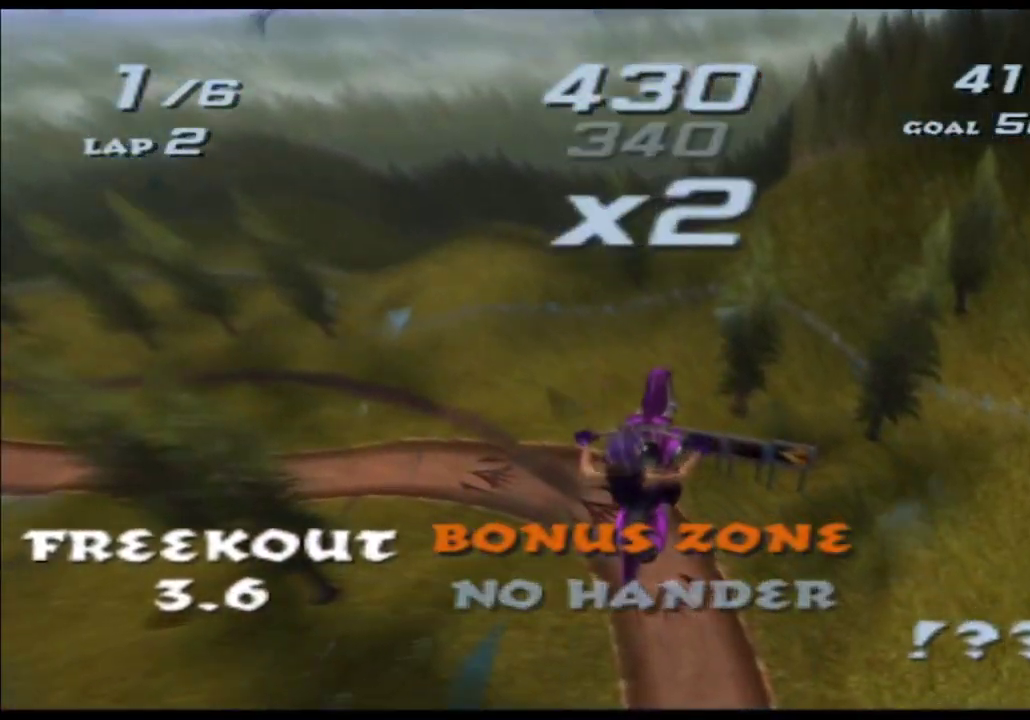
{"buttons": [], "left_stick": "down", "right_stick": "center"}
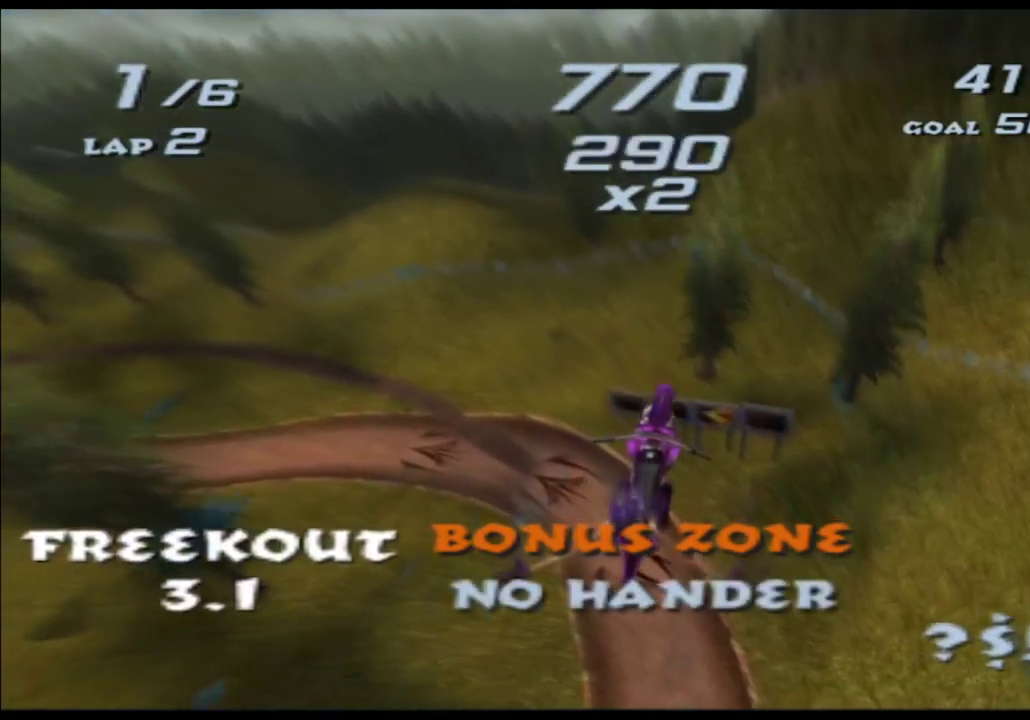
{"buttons": [], "left_stick": "down", "right_stick": "center"}
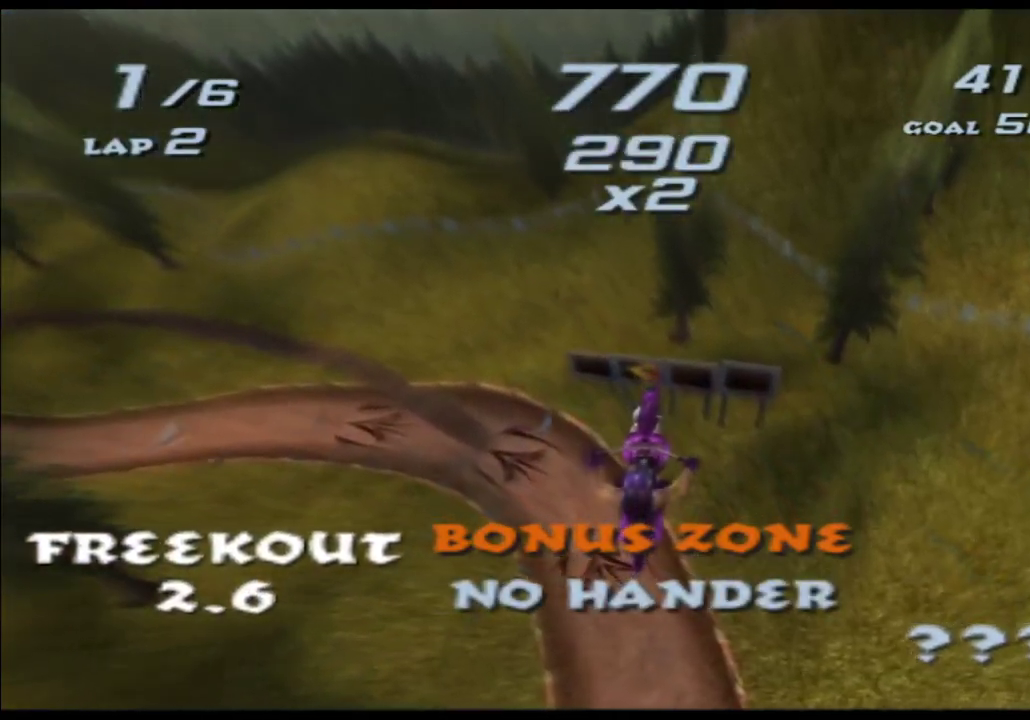
{"buttons": [], "left_stick": "down", "right_stick": "center"}
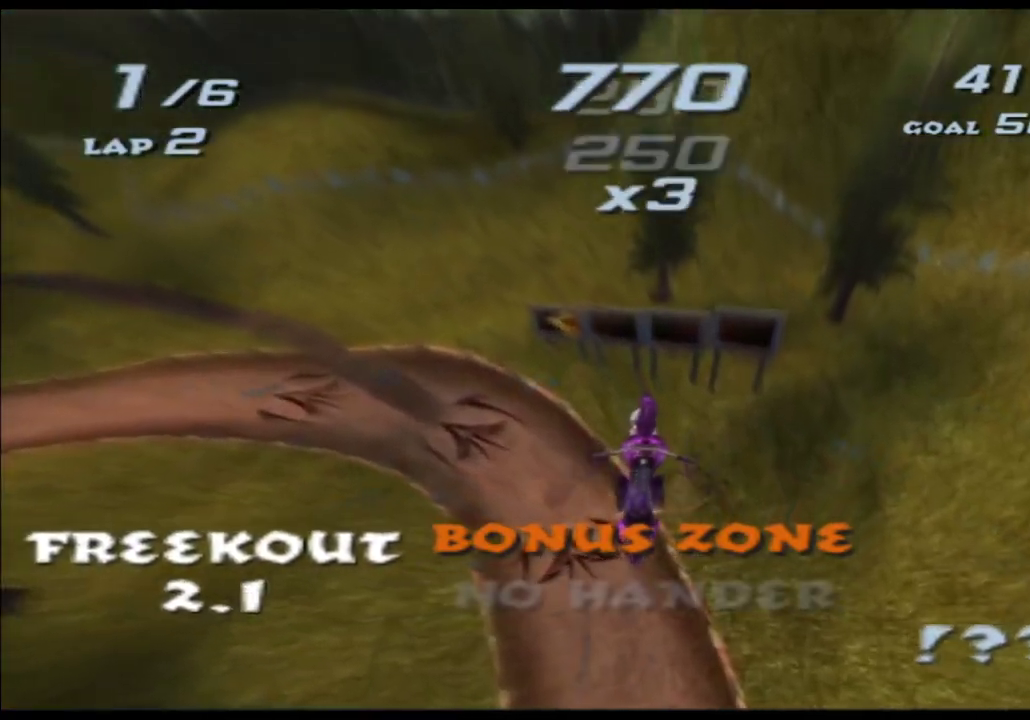
{"buttons": [], "left_stick": "down", "right_stick": "center"}
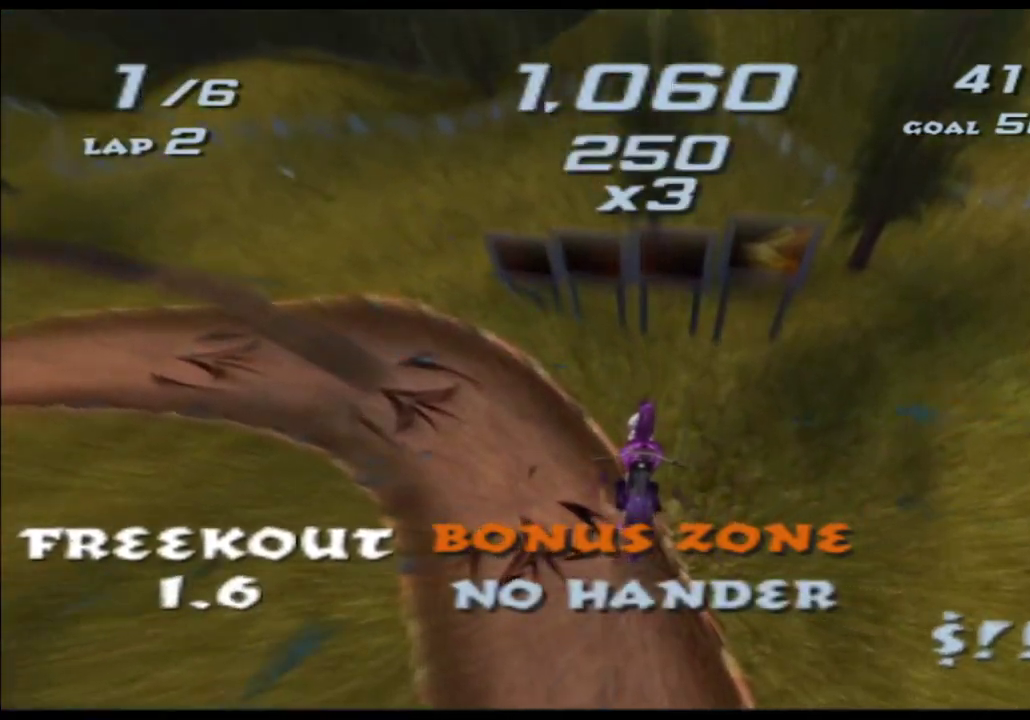
{"buttons": [], "left_stick": "down", "right_stick": "center"}
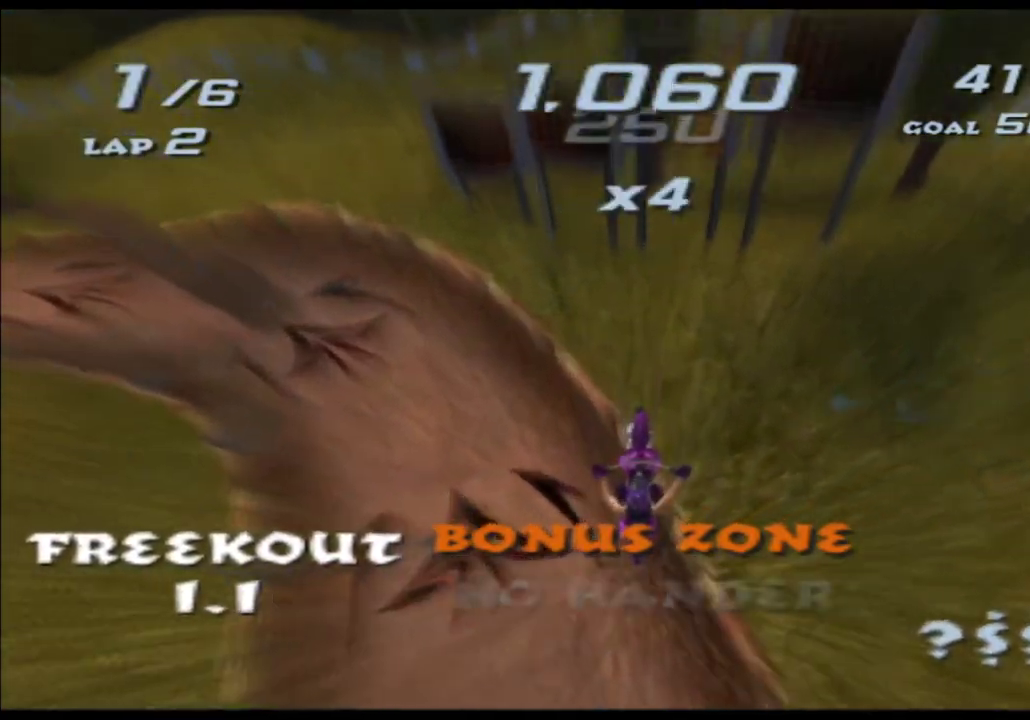
{"buttons": [], "left_stick": "left", "right_stick": "center"}
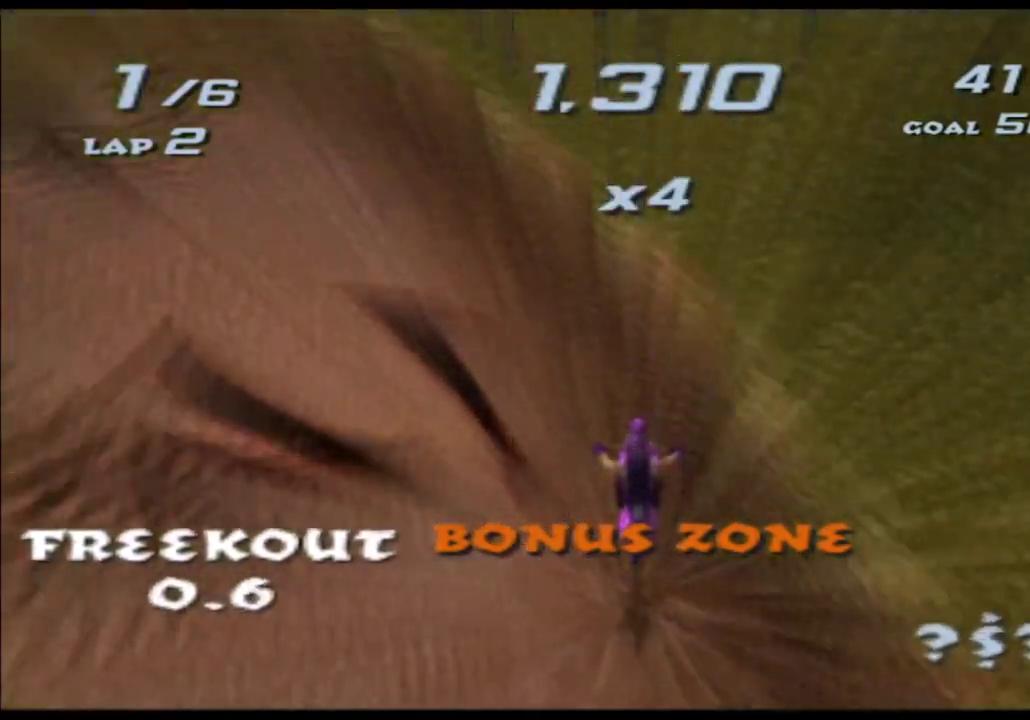
{"buttons": [], "left_stick": "left", "right_stick": "center"}
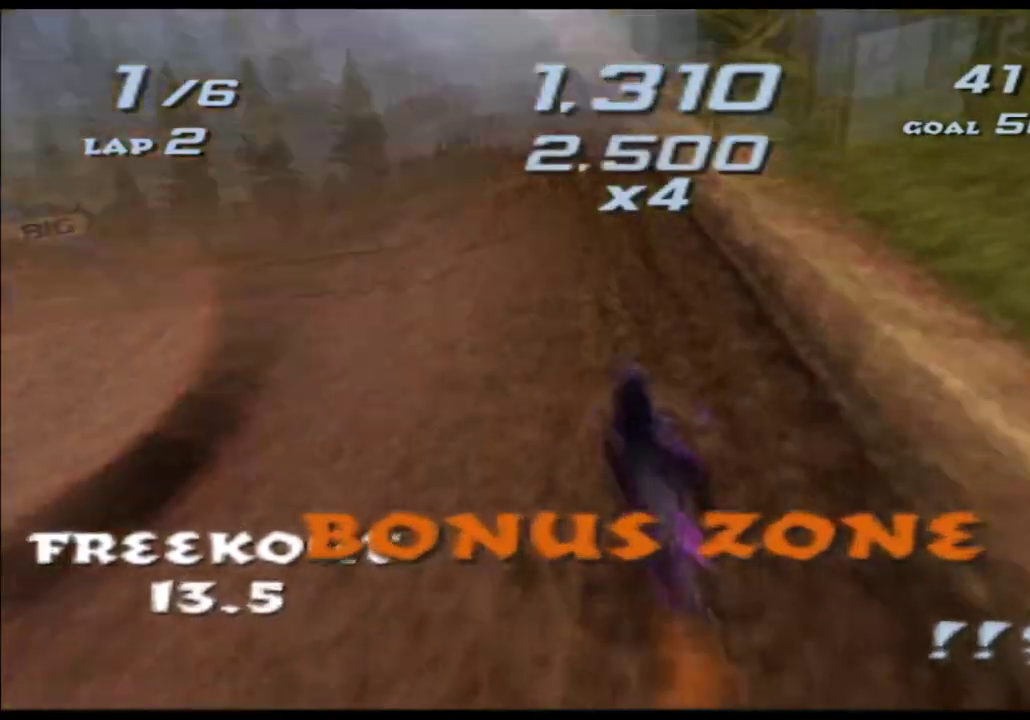
{"buttons": [], "left_stick": "left", "right_stick": "center", "events": [[200, "left_stick", "center"], [467, "left_stick", "left"]]}
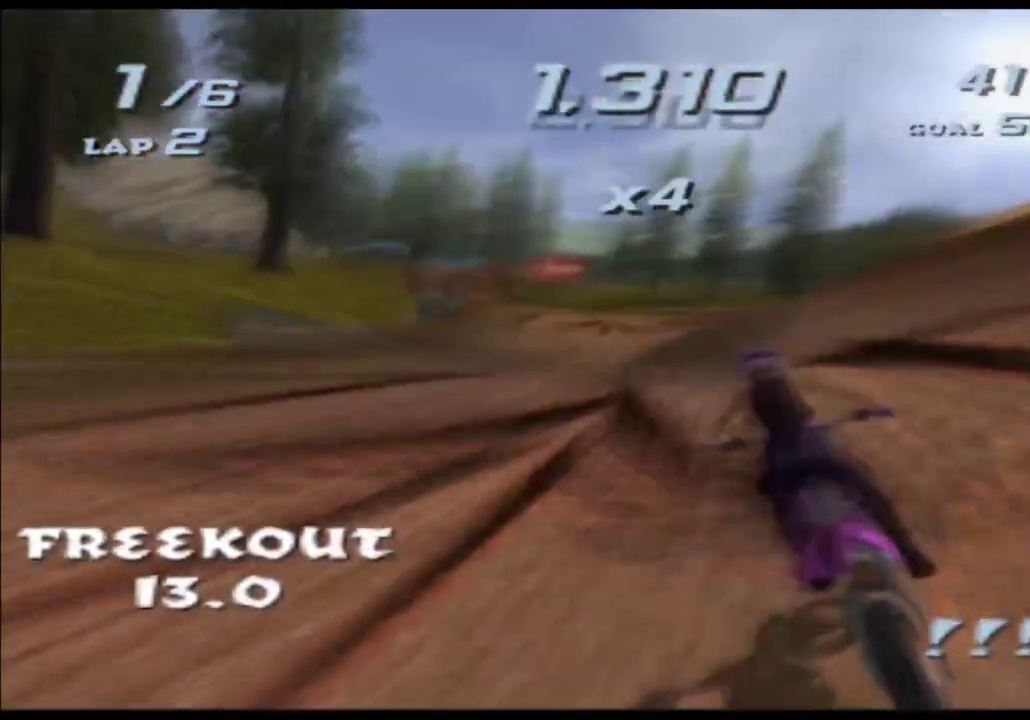
{"buttons": ["L2"], "left_stick": "left", "right_stick": "center"}
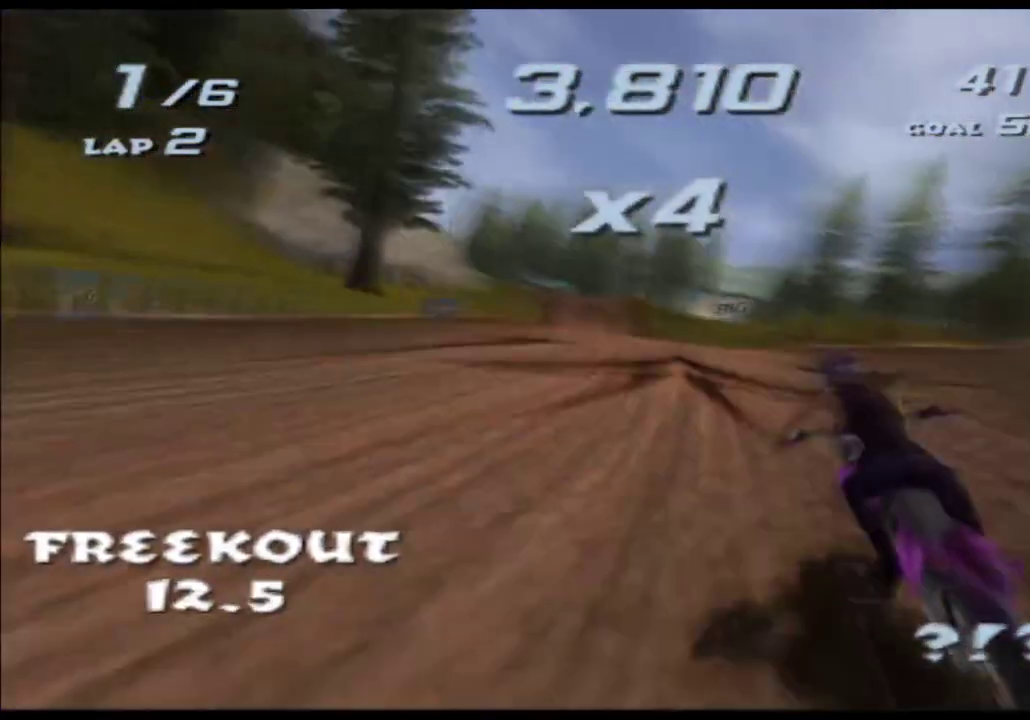
{"buttons": [], "left_stick": "center", "right_stick": "center"}
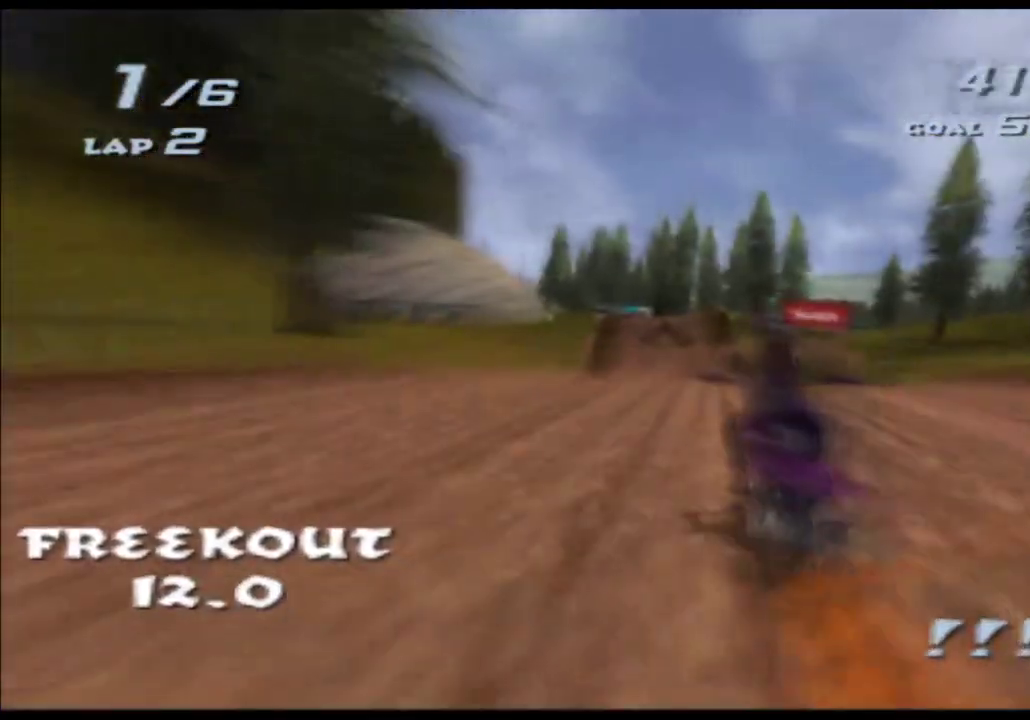
{"buttons": [], "left_stick": "center", "right_stick": "center"}
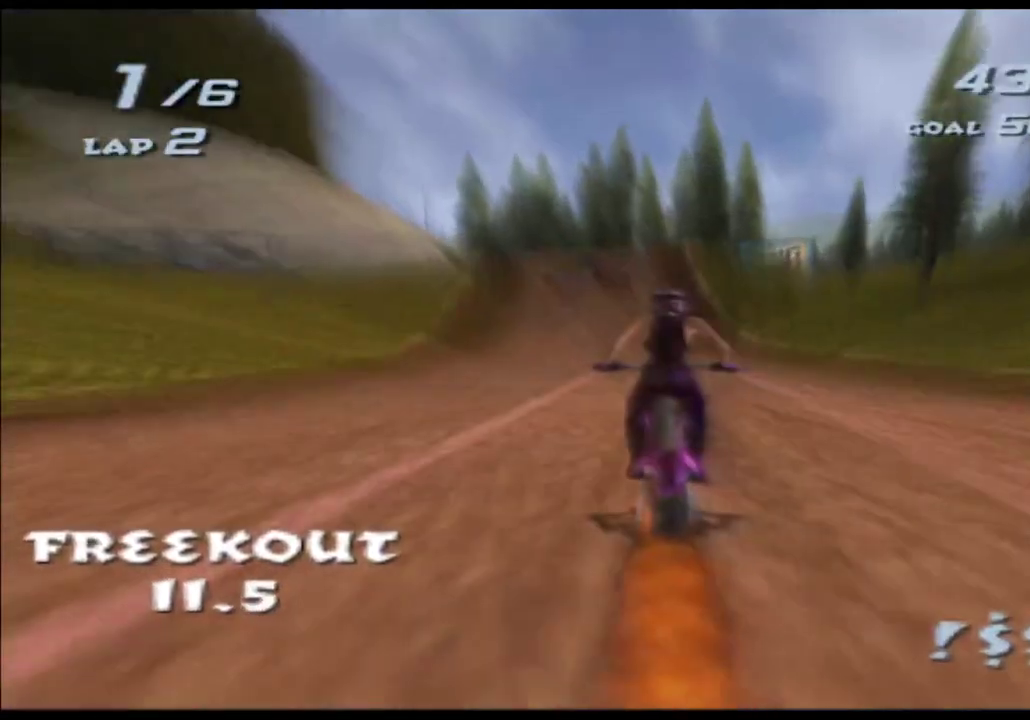
{"buttons": [], "left_stick": "center", "right_stick": "center", "events": [[133, "left_stick", "right"], [233, "left_stick", "center"]]}
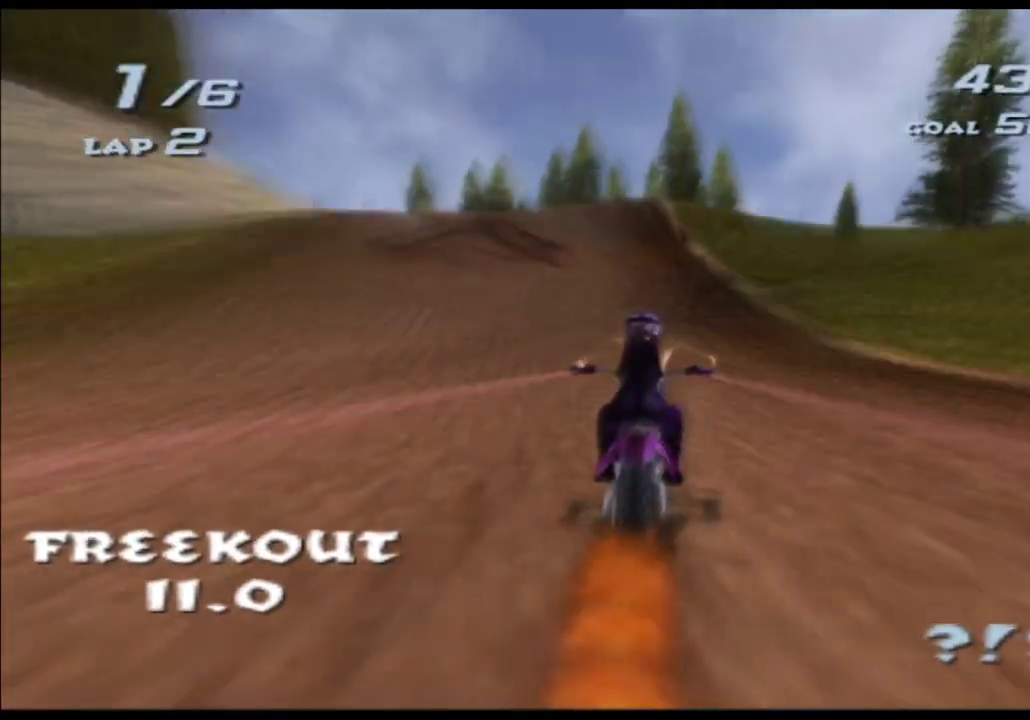
{"buttons": ["Y"], "left_stick": "down", "right_stick": "center"}